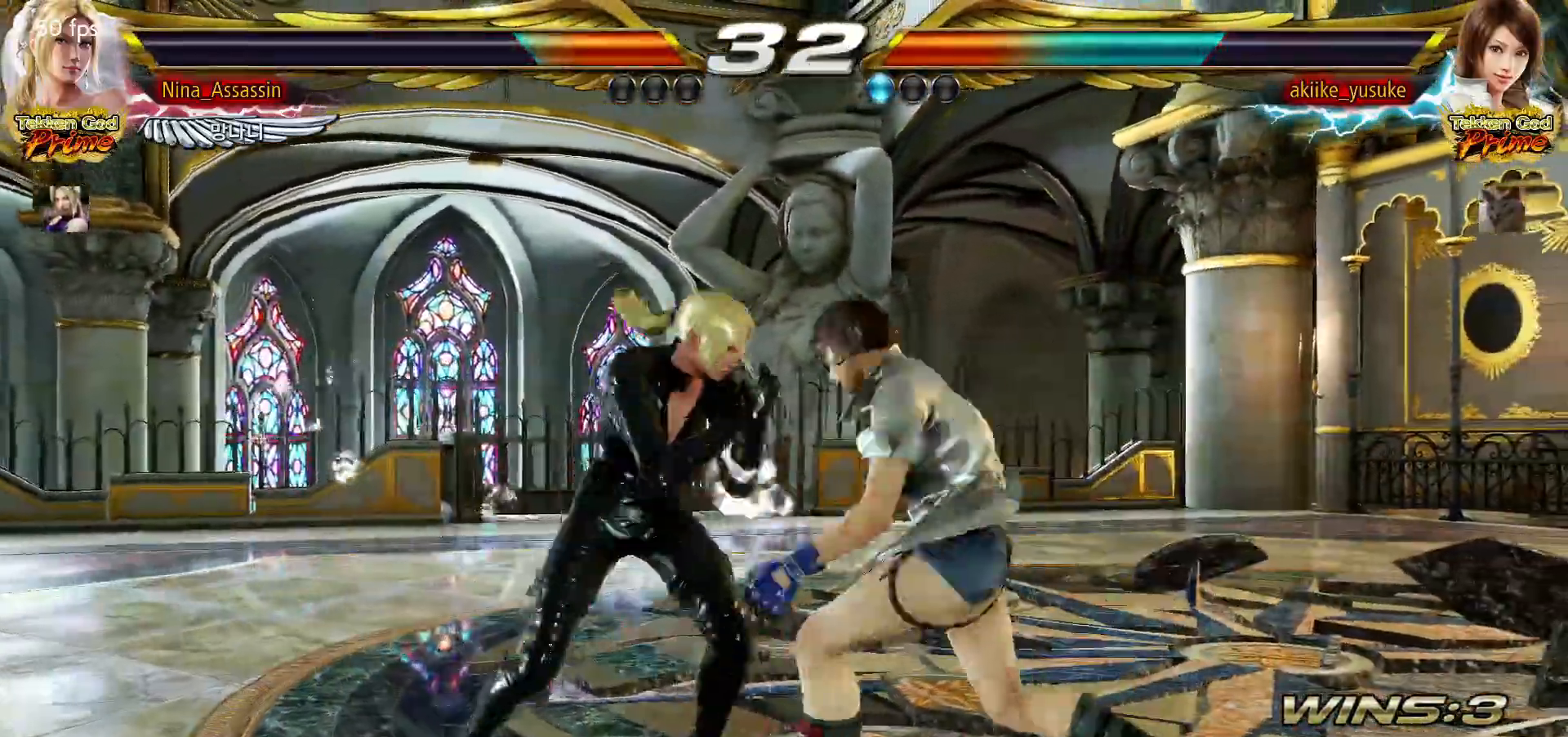
Gameplay with a controller (arcade stick); each line is a JSON object with the inputs held at the frame after it. "events" lists button and stick changes between this image and that frame as [ms after this image, input, new state], when the widget could be followed in between. Not read: L3 R3.
{"buttons": [], "left_stick": "center", "events": [[67, "left_stick", "center"], [233, "left_stick", "right"], [317, "left_stick", "center"], [350, "TRIANGLE", "down"], [417, "TRIANGLE", "up"], [433, "SQUARE", "down"], [483, "SQUARE", "up"]]}
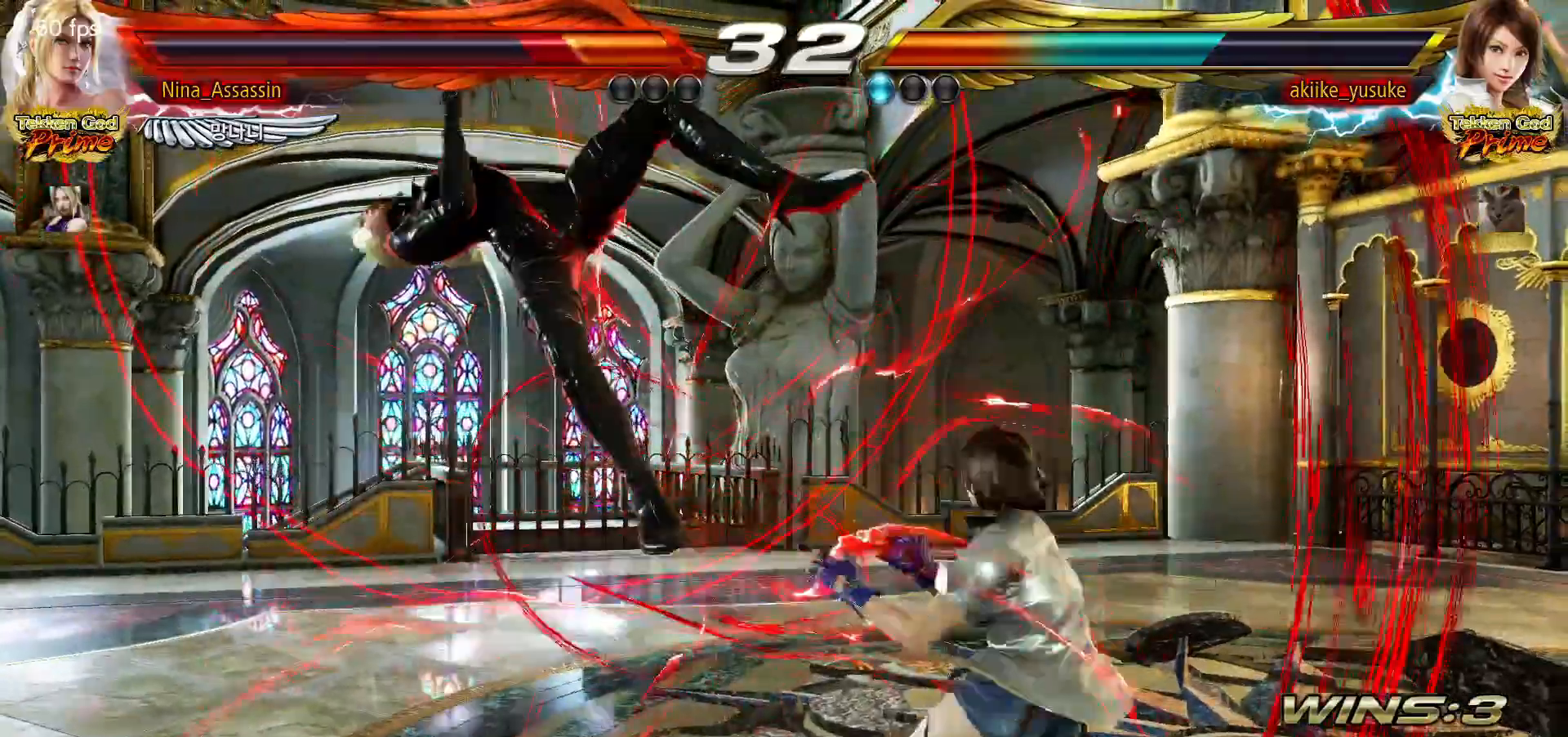
{"buttons": ["SQUARE"], "left_stick": "center", "events": [[50, "TRIANGLE", "down"], [83, "TRIANGLE", "up"], [133, "SQUARE", "down"], [167, "SQUARE", "up"], [233, "TRIANGLE", "down"], [267, "TRIANGLE", "up"], [300, "SQUARE", "down"], [367, "SQUARE", "up"], [400, "TRIANGLE", "down"], [450, "TRIANGLE", "up"], [500, "SQUARE", "down"]]}
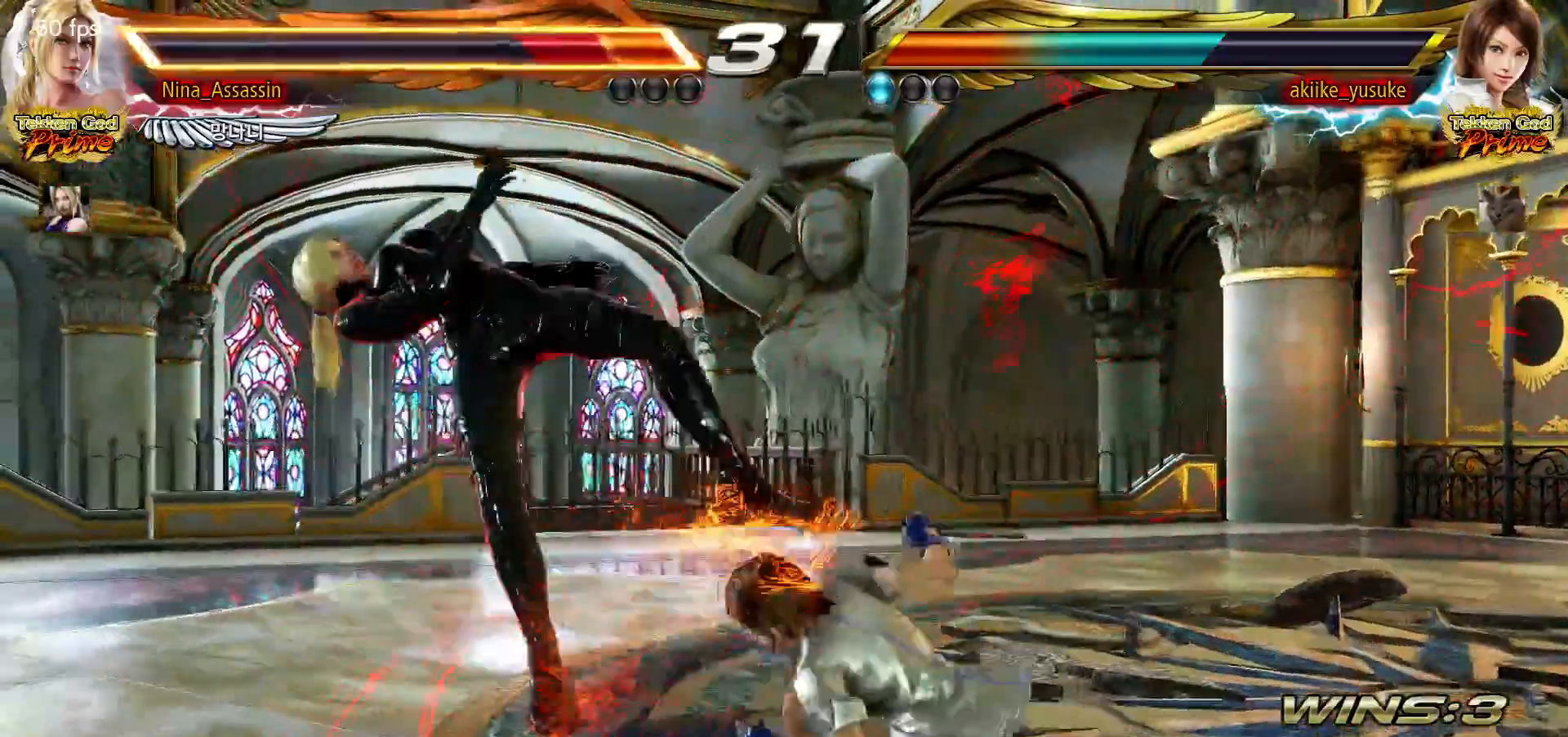
{"buttons": ["TRIANGLE"], "left_stick": "center", "events": [[50, "SQUARE", "up"], [117, "TRIANGLE", "down"], [150, "TRIANGLE", "up"], [200, "SQUARE", "down"], [233, "SQUARE", "up"], [300, "TRIANGLE", "down"], [350, "TRIANGLE", "up"], [383, "SQUARE", "down"], [433, "SQUARE", "up"], [500, "TRIANGLE", "down"]]}
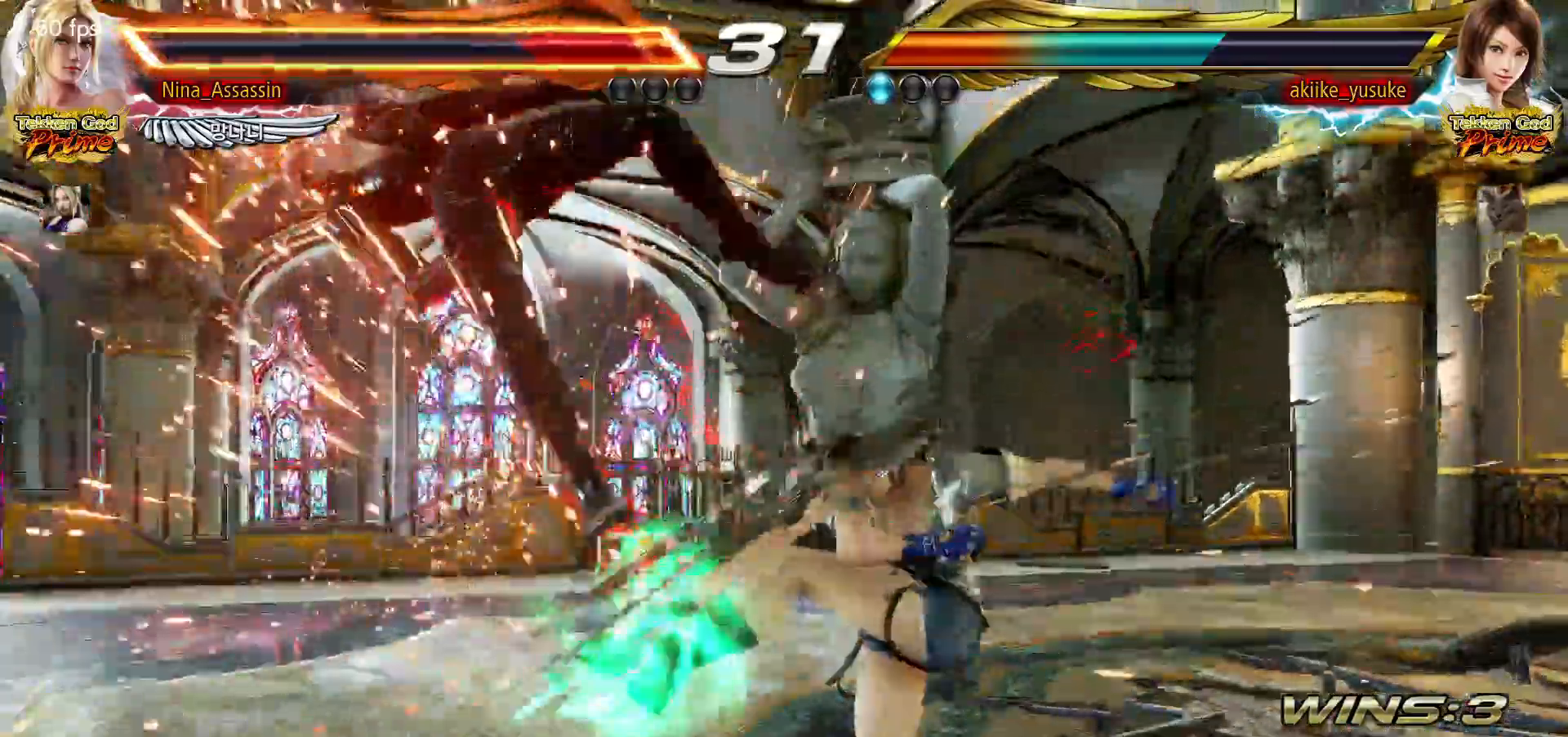
{"buttons": ["SQUARE"], "left_stick": "center", "events": [[33, "TRIANGLE", "up"], [83, "SQUARE", "down"], [133, "SQUARE", "up"], [200, "TRIANGLE", "down"], [233, "TRIANGLE", "up"], [283, "SQUARE", "down"], [333, "SQUARE", "up"], [383, "TRIANGLE", "down"], [433, "TRIANGLE", "up"], [467, "SQUARE", "down"]]}
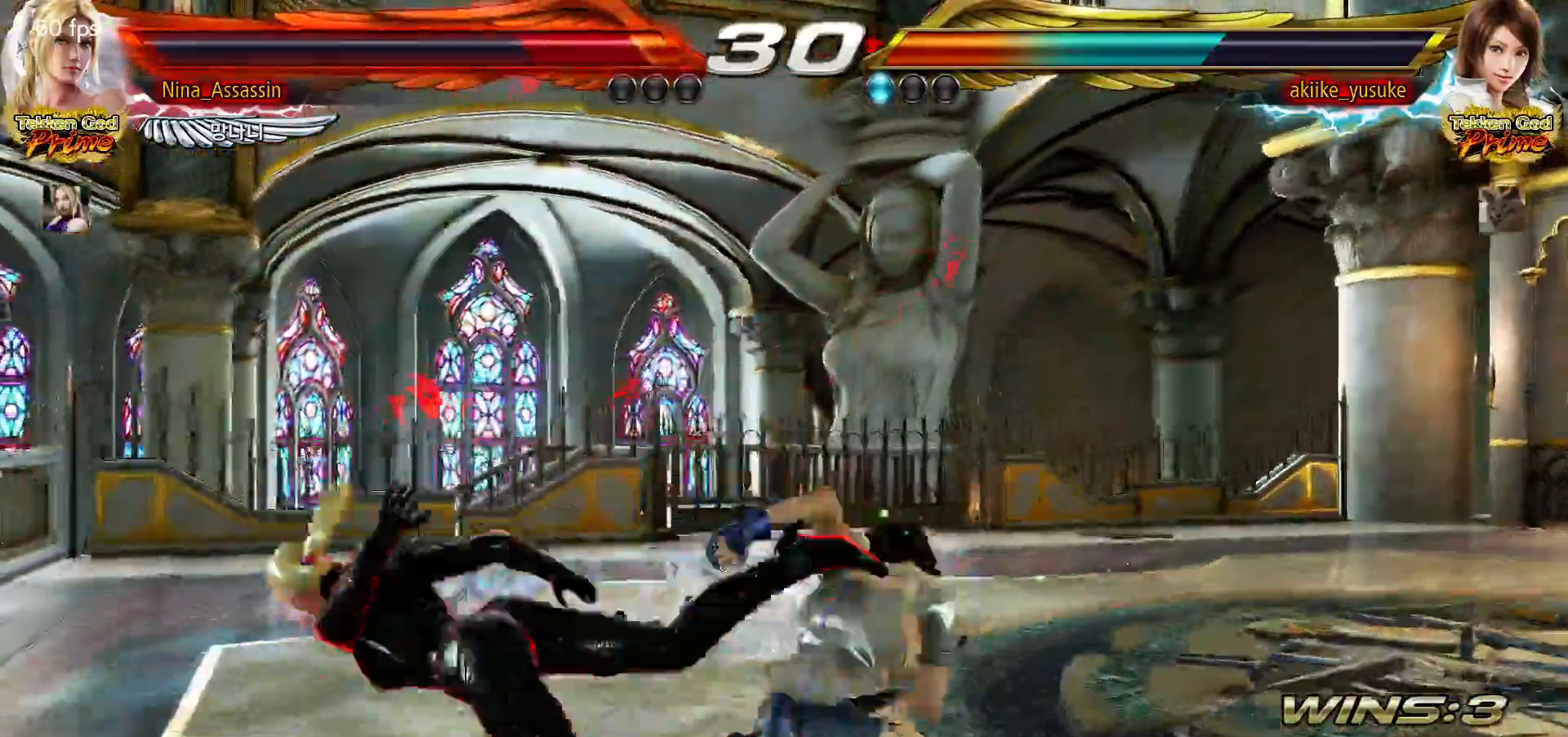
{"buttons": [], "left_stick": "center", "events": [[17, "SQUARE", "up"], [83, "TRIANGLE", "down"], [133, "TRIANGLE", "up"], [167, "SQUARE", "down"], [217, "SQUARE", "up"], [267, "TRIANGLE", "down"], [317, "TRIANGLE", "up"], [350, "SQUARE", "down"], [383, "SQUARE", "up"]]}
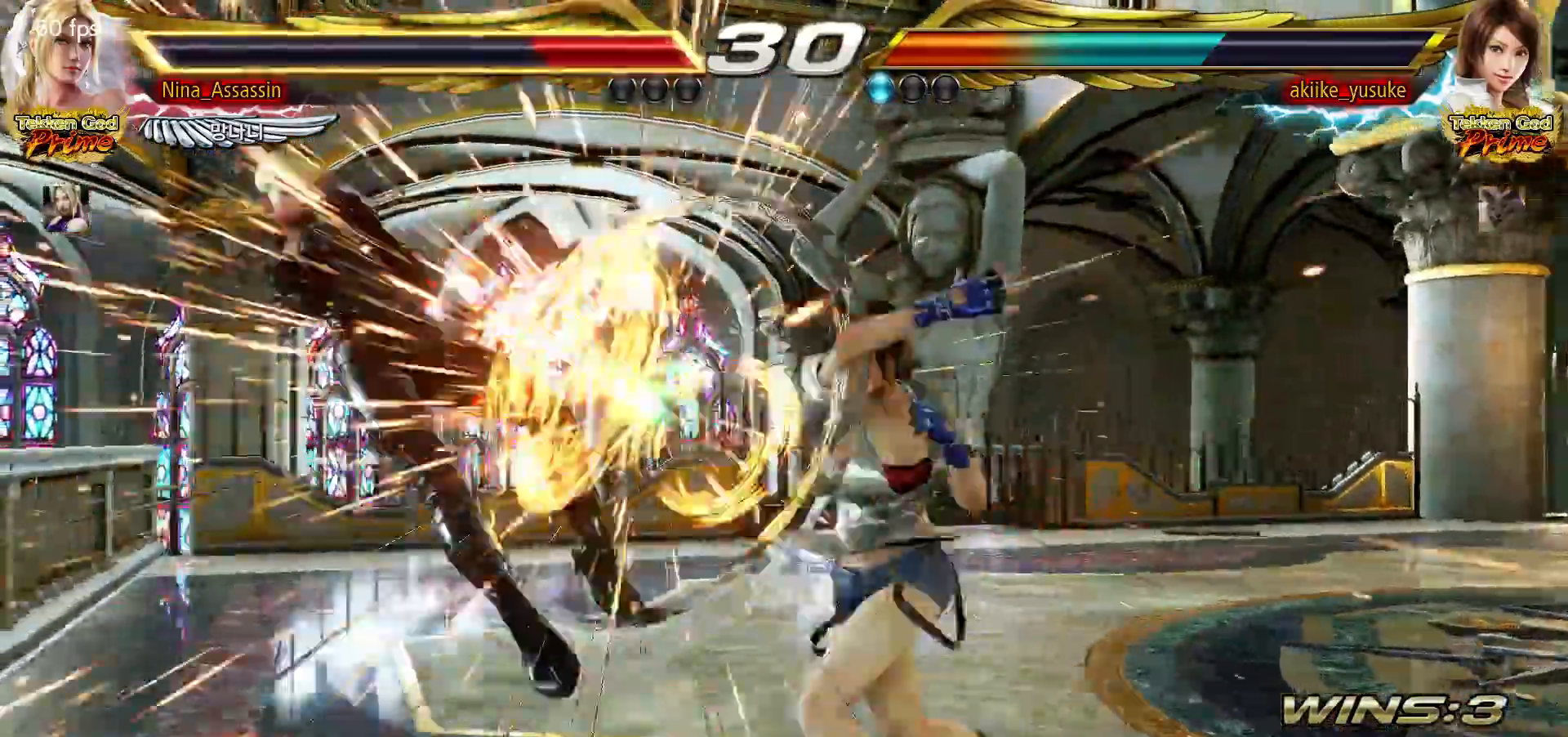
{"buttons": [], "left_stick": "center", "events": []}
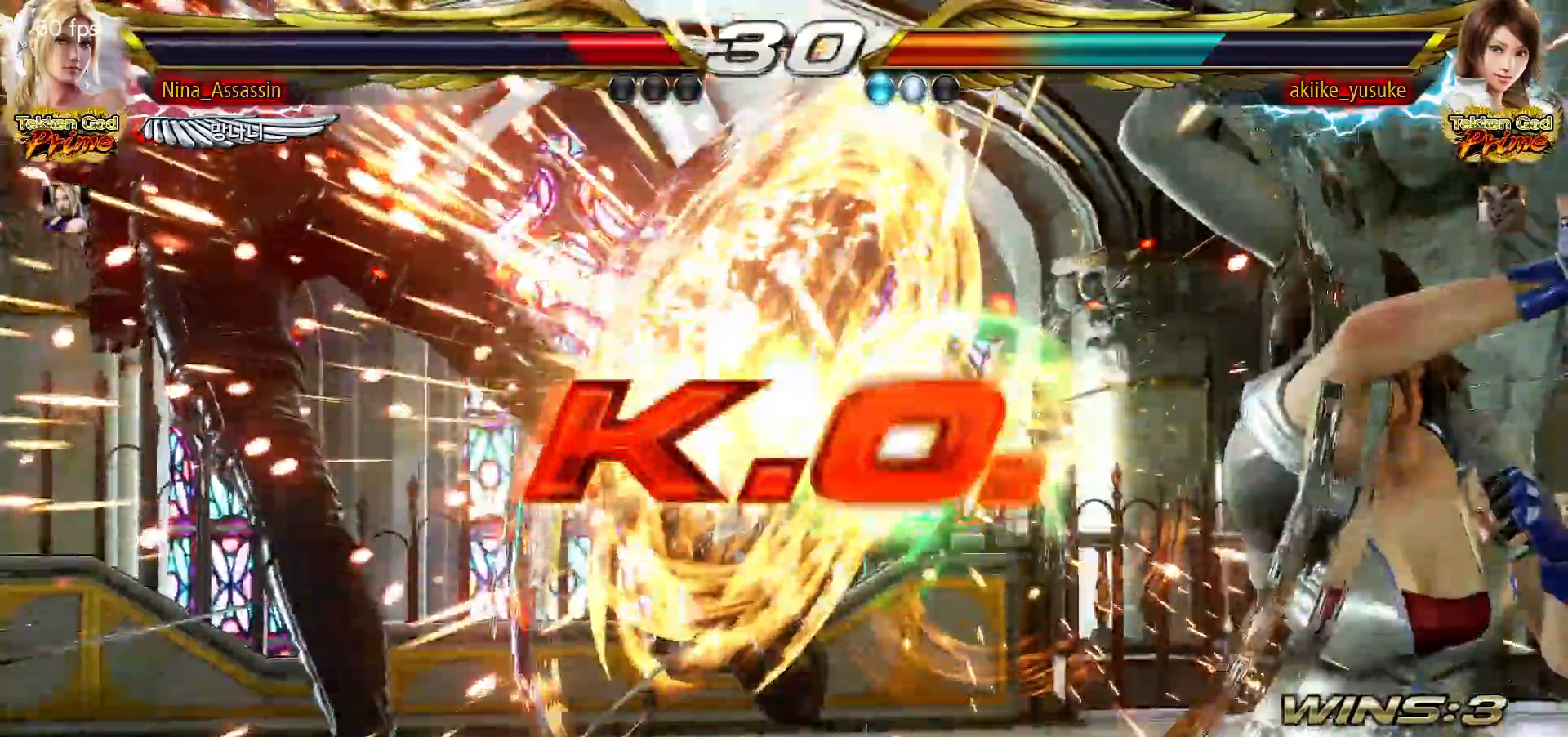
{"buttons": [], "left_stick": "center", "events": []}
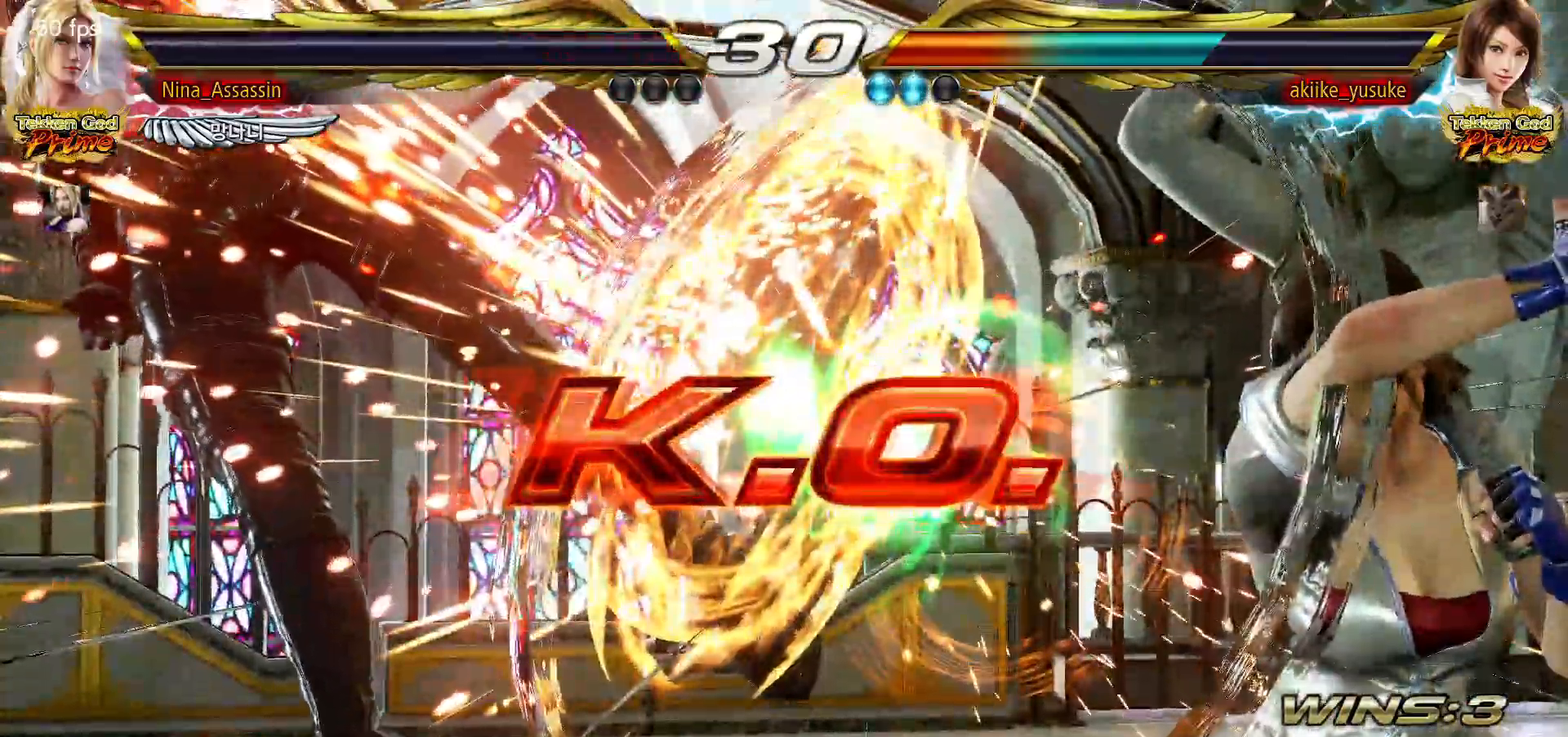
{"buttons": [], "left_stick": "center", "events": []}
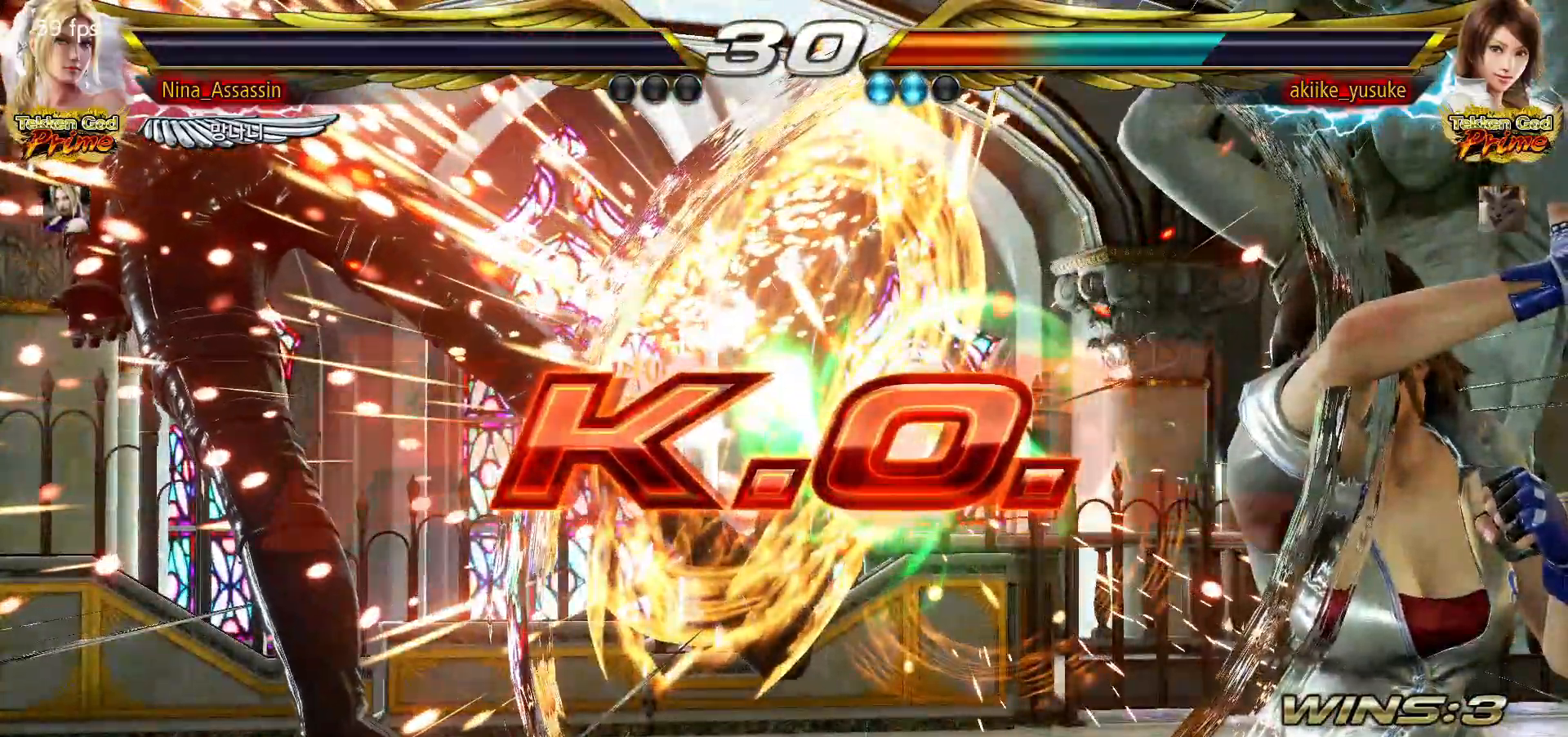
{"buttons": [], "left_stick": "center"}
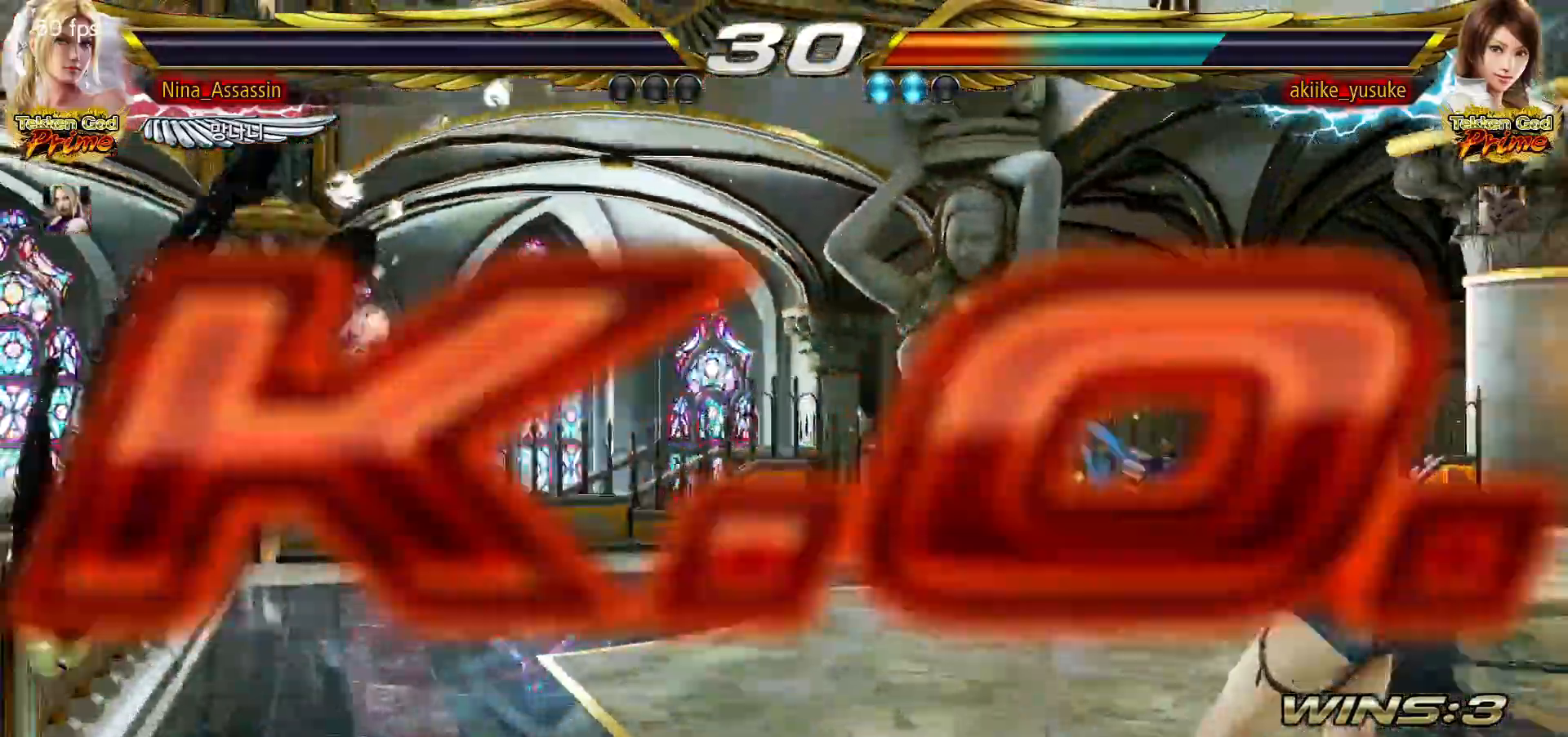
{"buttons": [], "left_stick": "center", "events": [[33, "START", "down"], [83, "START", "up"], [183, "START", "down"], [217, "START", "up"], [267, "START", "down"], [300, "START", "up"], [383, "START", "down"], [417, "START", "up"], [467, "START", "down"], [500, "START", "up"]]}
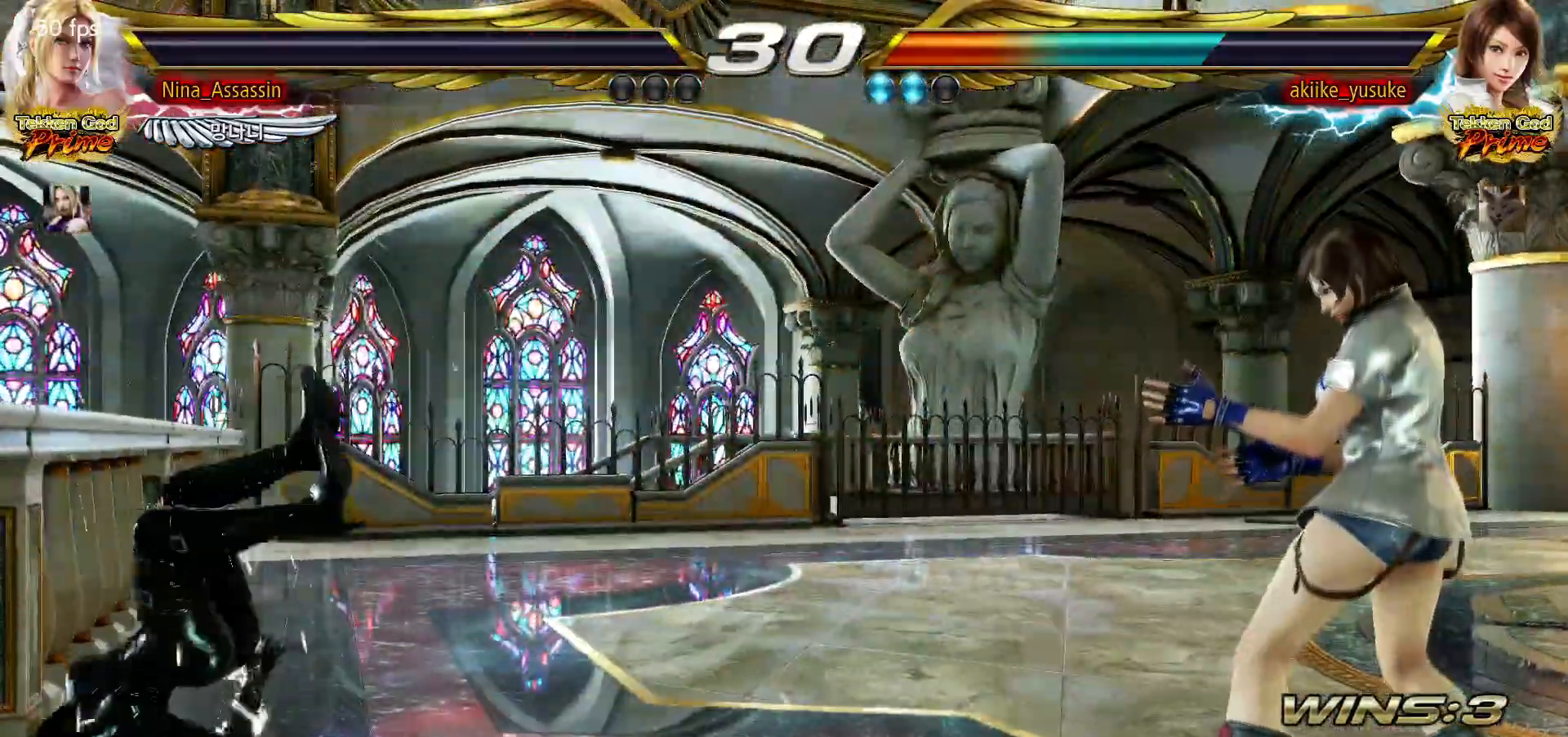
{"buttons": [], "left_stick": "center", "events": [[67, "START", "down"], [117, "START", "up"], [167, "START", "down"], [200, "START", "up"], [283, "START", "down"], [300, "START", "up"], [350, "START", "down"], [383, "START", "up"], [467, "START", "down"], [500, "START", "up"]]}
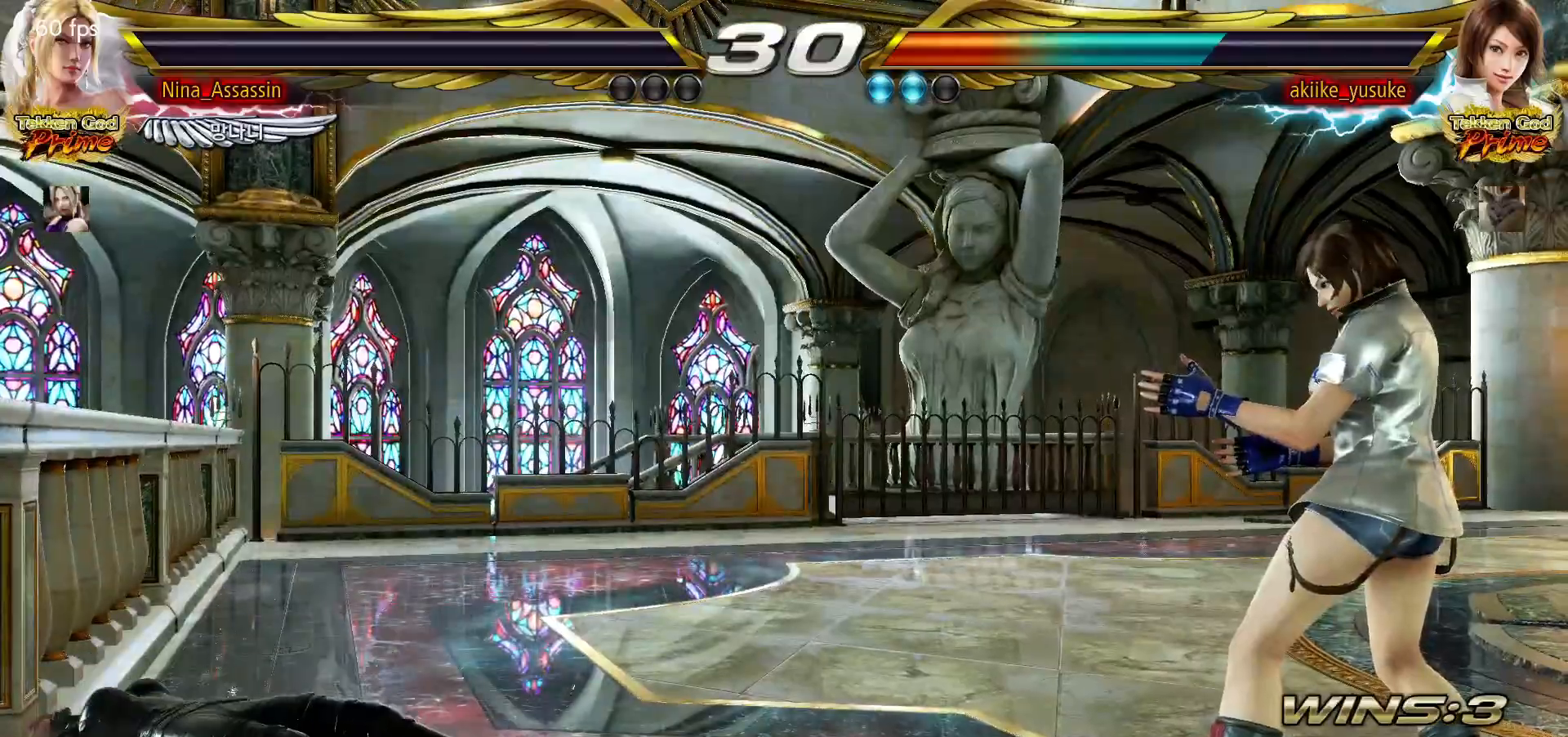
{"buttons": [], "left_stick": "center", "events": [[50, "START", "down"], [83, "START", "up"], [150, "START", "down"], [200, "START", "up"], [250, "START", "down"], [283, "START", "up"], [350, "START", "down"], [400, "START", "up"], [450, "START", "down"], [483, "START", "up"]]}
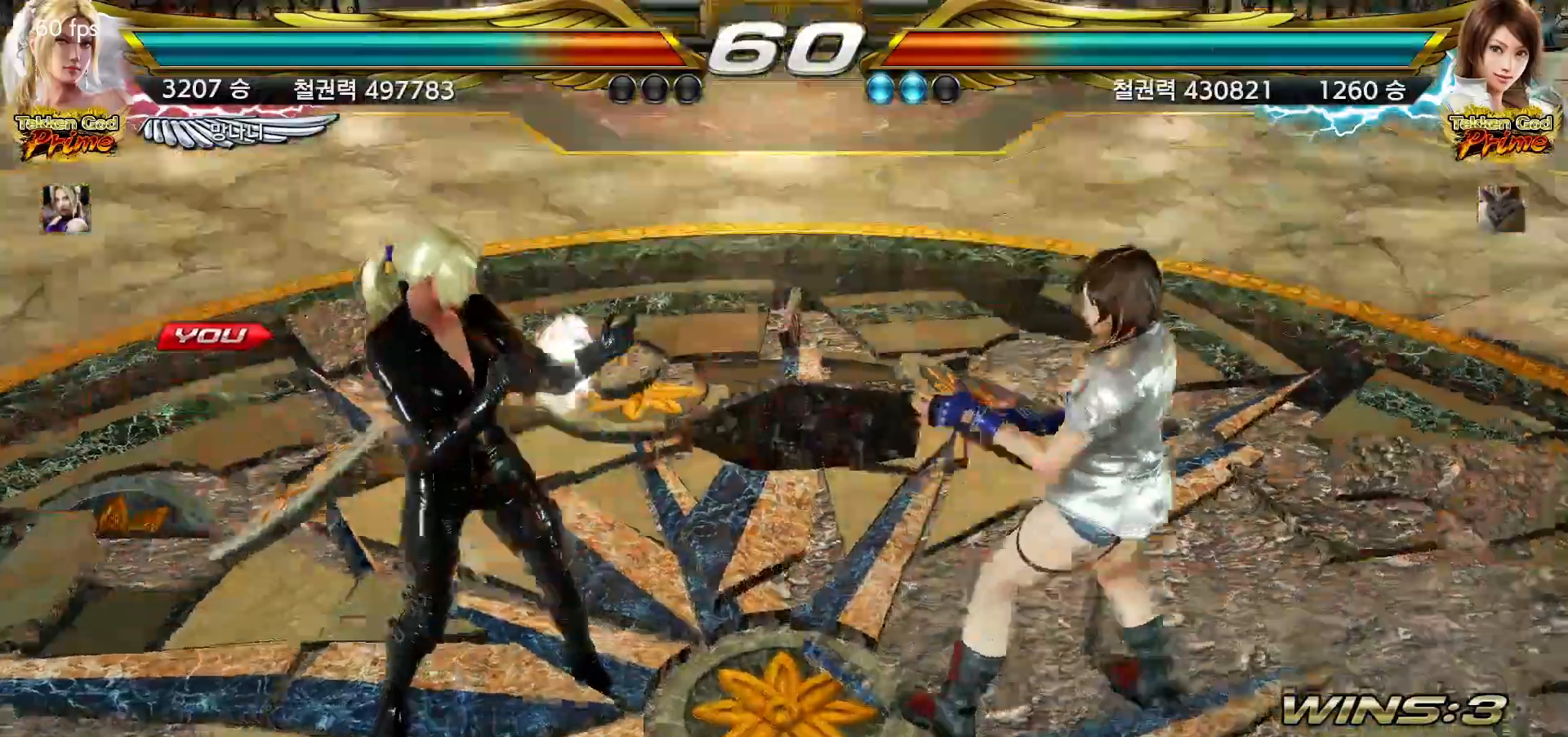
{"buttons": ["START"], "left_stick": "center"}